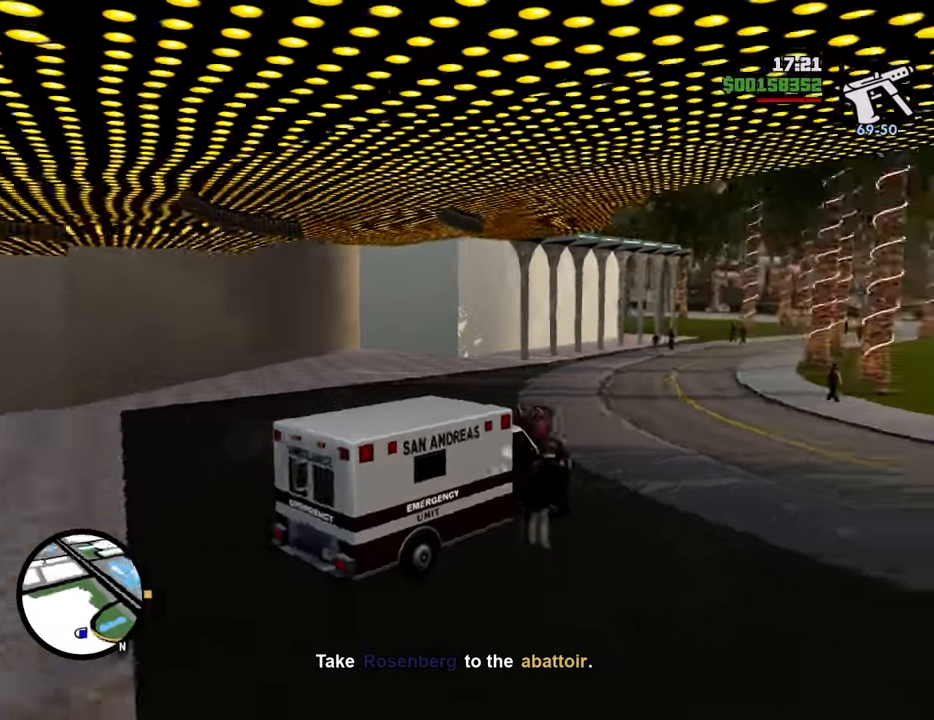
Gameplay with keyboard and mouse; each line is a JSON object with the keys and mouse buttons held at the frame after it. "events" lists presses ("down") and releases ("up") of "1", "2", "3", "4", "5", "6", "8", "a", "alt", "c", "ctrl", "d", "down", "e", "escape", "f", "f1", "f2", "f3", "g", "h", "left", "num2", "q", "r", "right", "s", "shift", "space", "t", "tab", "up", "v", "w", "x", "z", "mouse_left", "mouse_middle", "mouse_right", "mouse_wheel_up" and "mouse_wheel_down" between this image and that frame as [ms after this image, input, new state], when the widget could be followed in between. "mouse_left", "mouse_middle", "mouse_right", "mouse_wheel_up", "mouse_wheel_down" = the "left", "middle", "right", "wheel_up", "wheel_down" buttons of the "mouse" list. No other keys are recorded. Mouse movement is not recorded.
{"keys": ["d", "w"], "mouse": [], "events": [[284, "6", "up"]]}
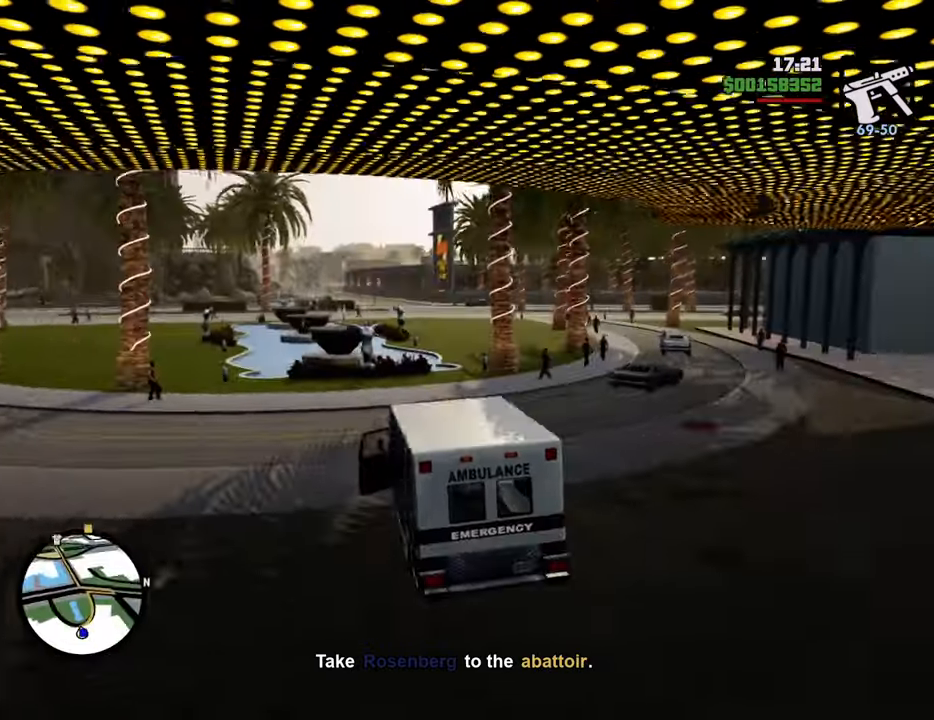
{"keys": ["w"], "mouse": [], "events": [[100, "d", "up"], [384, "d", "down"], [484, "d", "up"]]}
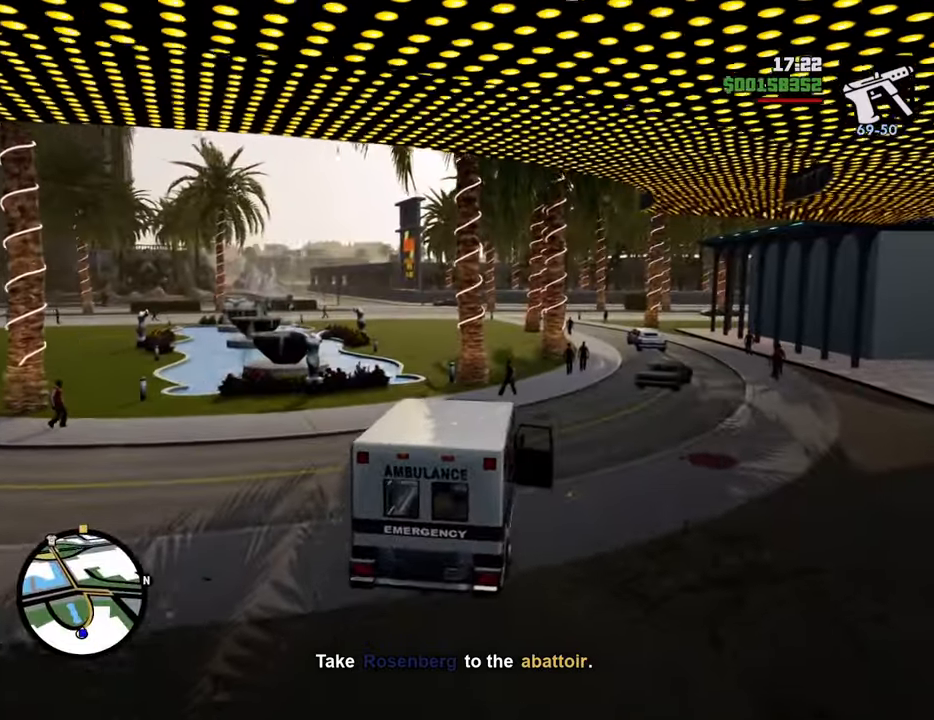
{"keys": ["w"], "mouse": [], "events": [[83, "d", "down"], [217, "d", "up"]]}
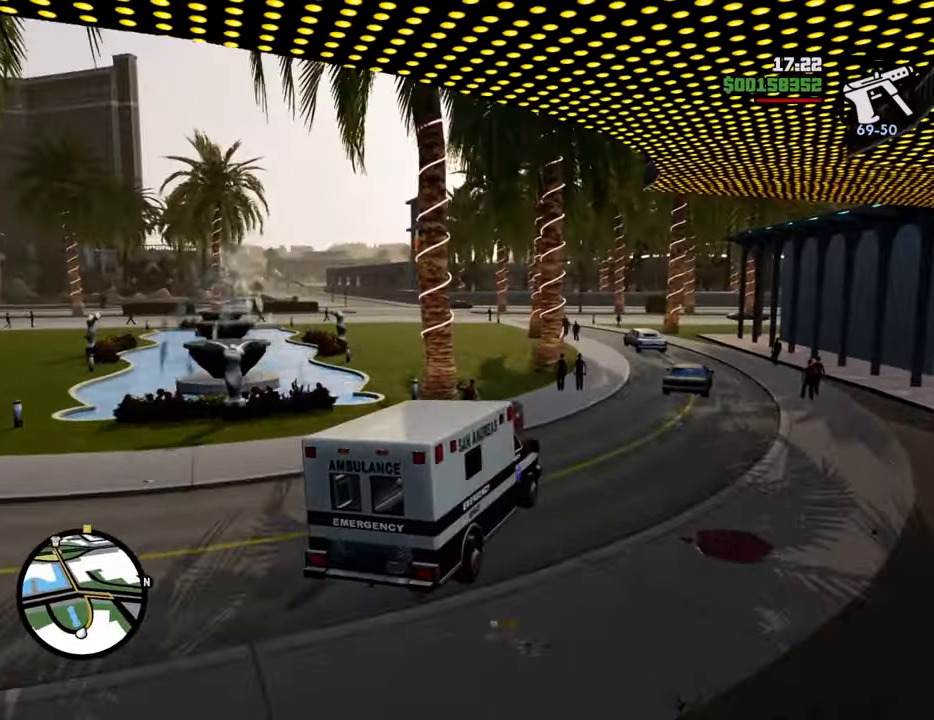
{"keys": ["w"], "mouse": [], "events": [[100, "a", "down"], [367, "a", "up"]]}
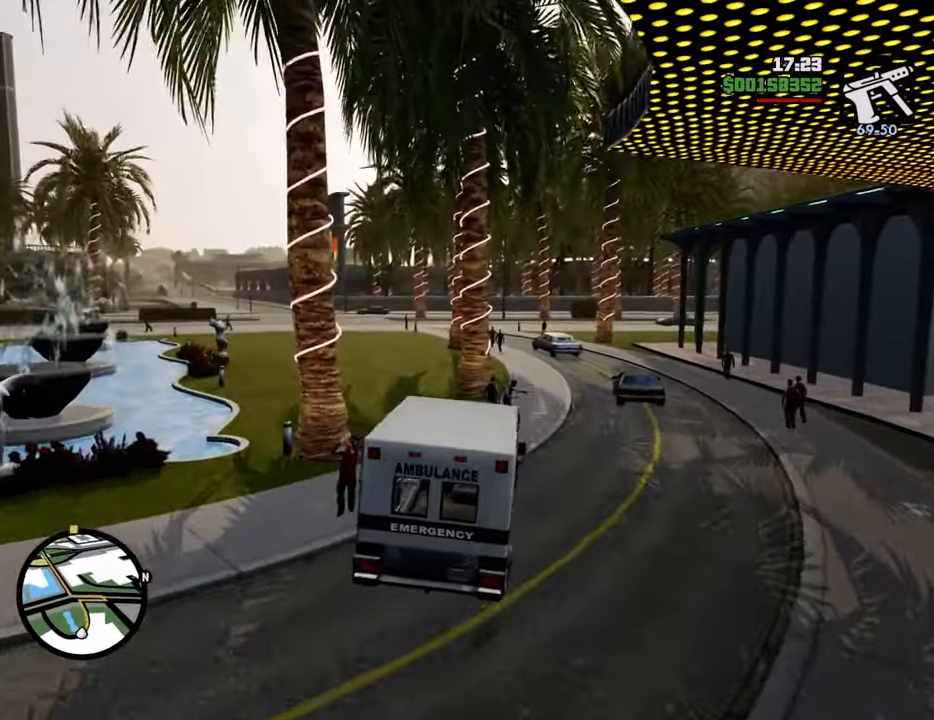
{"keys": ["w"], "mouse": [], "events": [[17, "a", "down"], [301, "a", "up"]]}
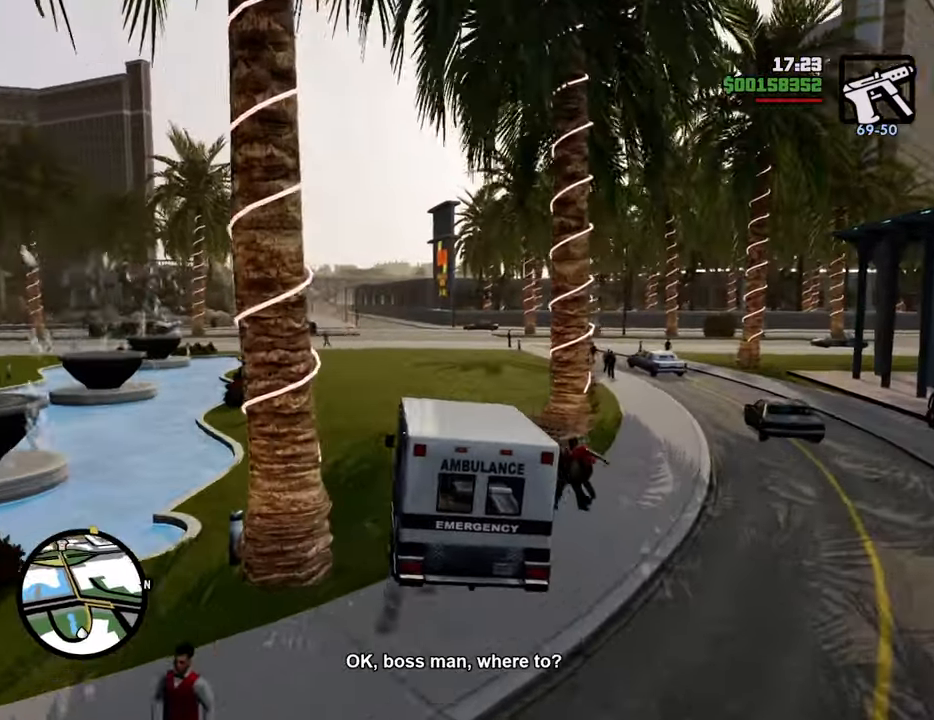
{"keys": ["w"], "mouse": [], "events": []}
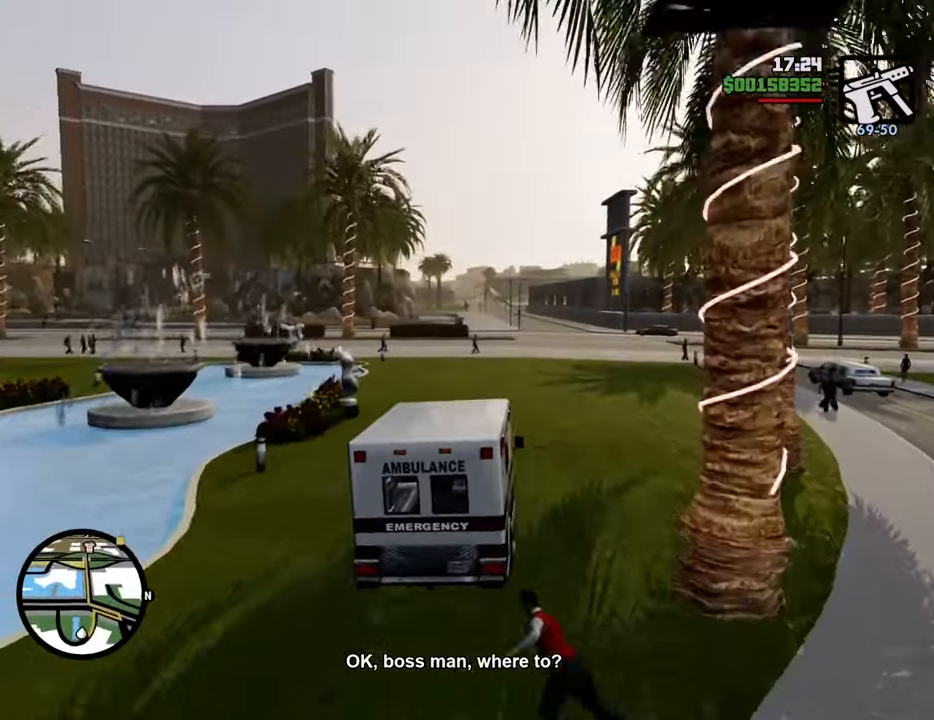
{"keys": ["d", "w"], "mouse": [], "events": [[484, "d", "down"]]}
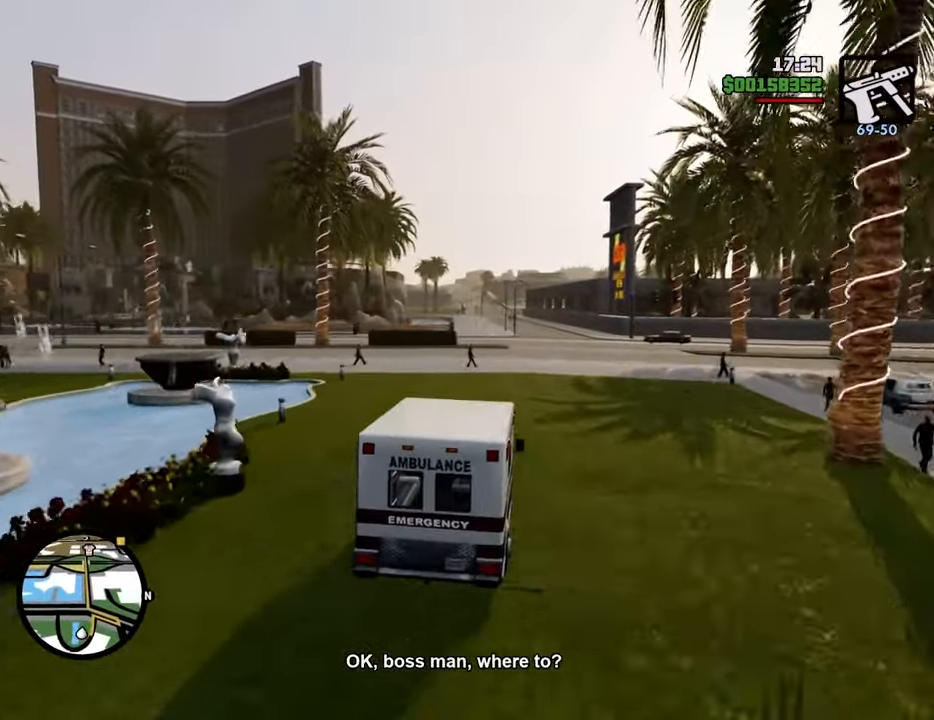
{"keys": ["w"], "mouse": [], "events": [[83, "d", "up"]]}
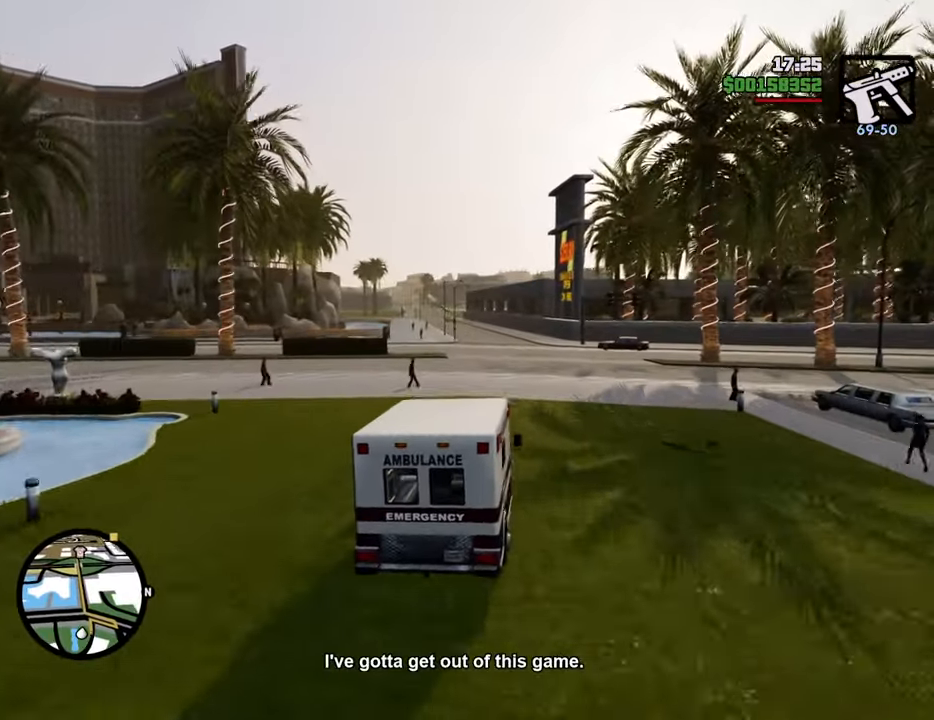
{"keys": ["w"], "mouse": [], "events": [[100, "a", "down"], [184, "a", "up"]]}
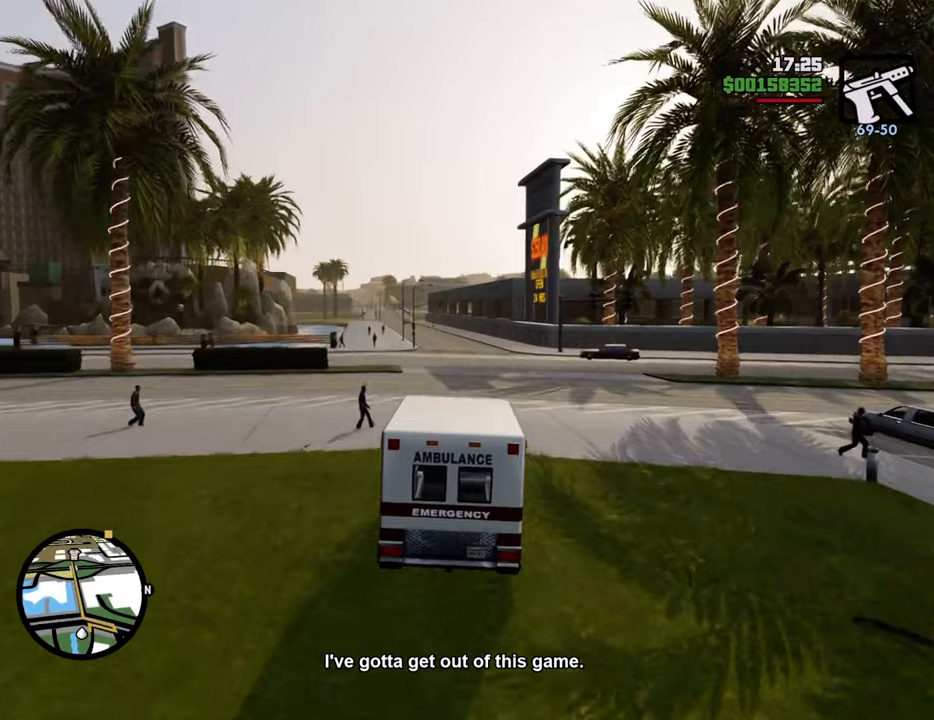
{"keys": ["w"], "mouse": [], "events": [[300, "a", "down"], [384, "a", "up"]]}
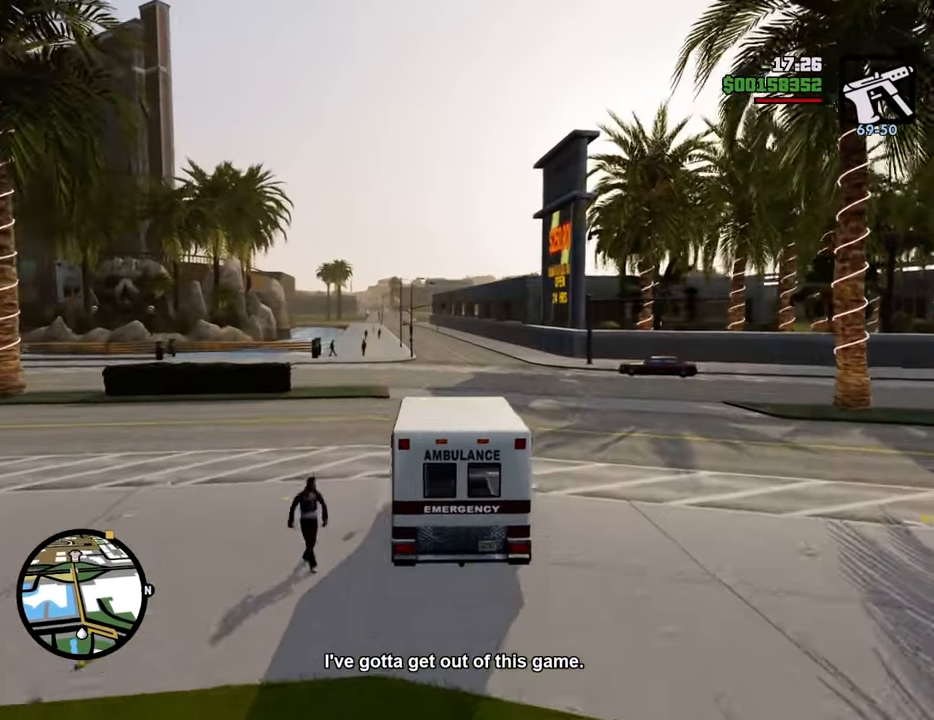
{"keys": ["w"], "mouse": [], "events": []}
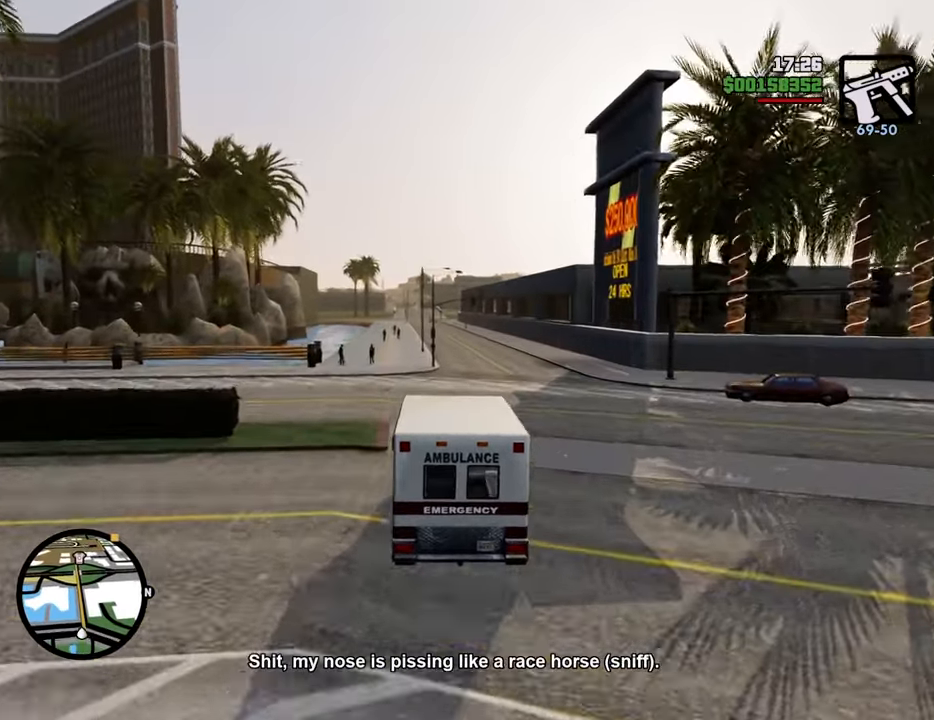
{"keys": ["w"], "mouse": [], "events": [[100, "d", "down"], [184, "d", "up"]]}
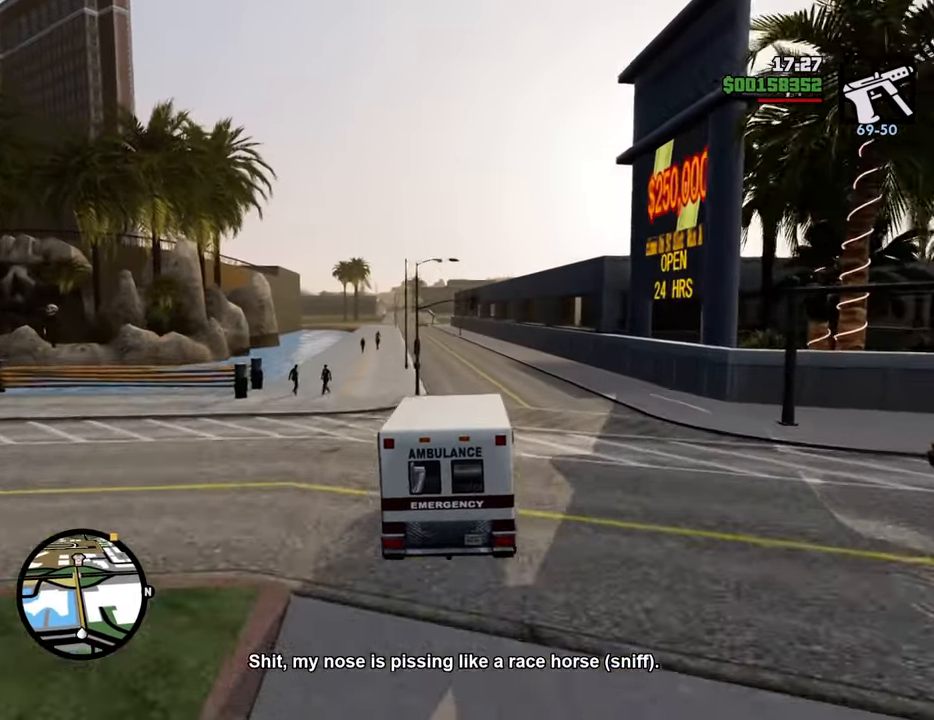
{"keys": ["w"], "mouse": [], "events": [[150, "v", "down"], [234, "v", "up"]]}
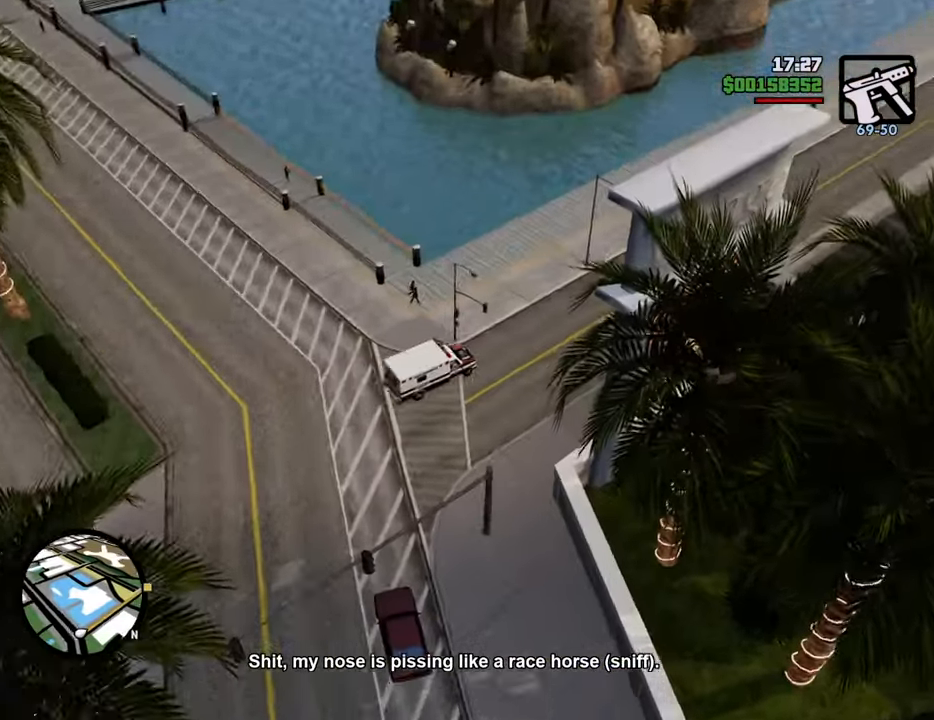
{"keys": ["w"], "mouse": [], "events": [[67, "a", "down"], [201, "a", "up"], [351, "v", "down"], [435, "v", "up"]]}
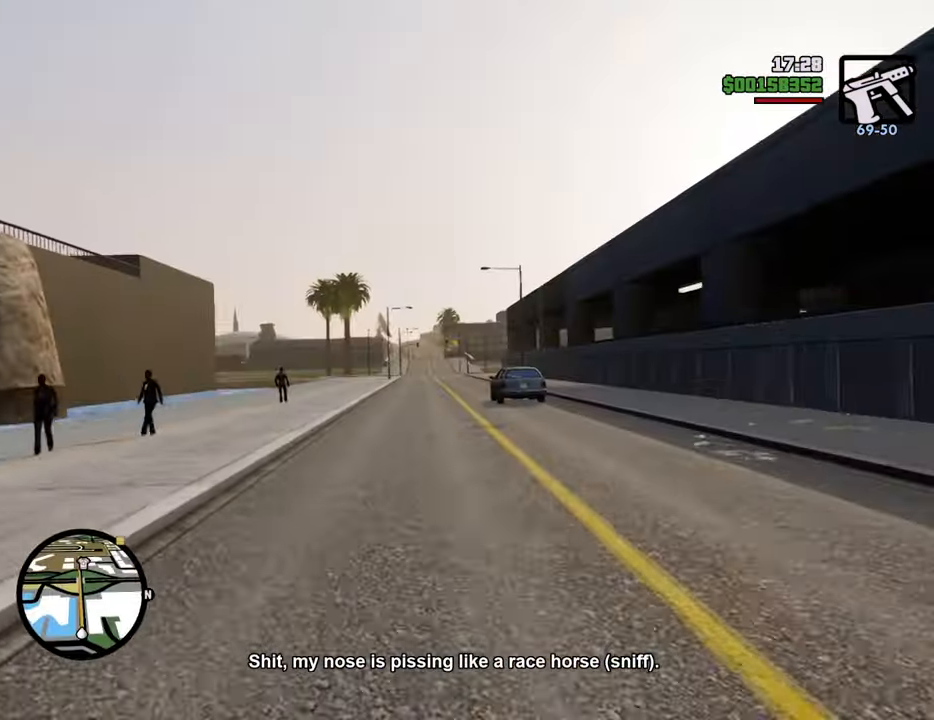
{"keys": ["w"], "mouse": [], "events": [[351, "a", "down"], [451, "a", "up"]]}
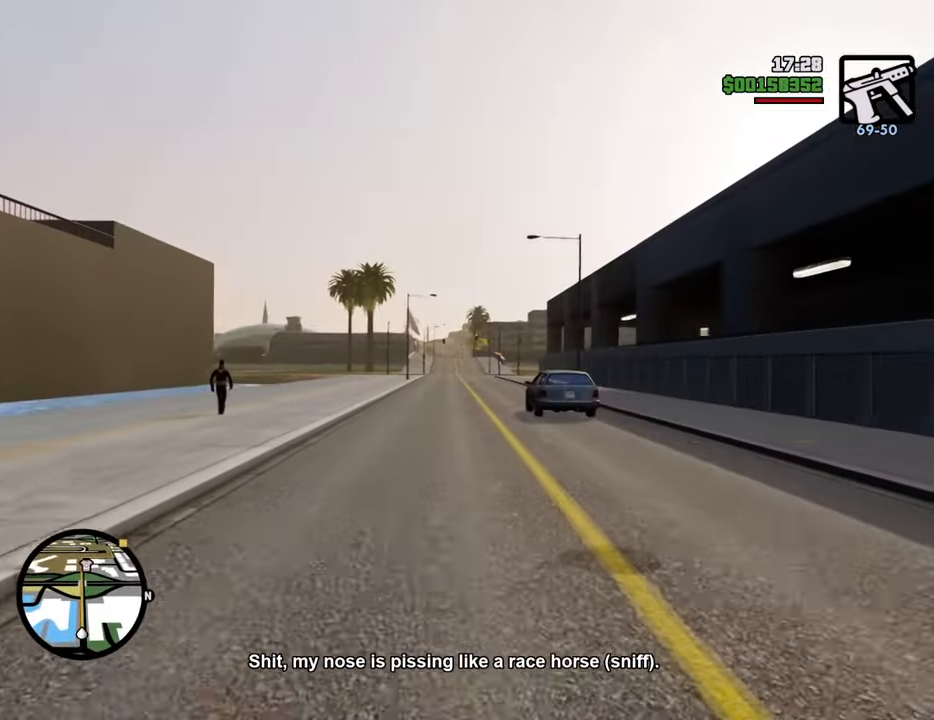
{"keys": ["d", "w"], "mouse": [], "events": [[467, "d", "down"]]}
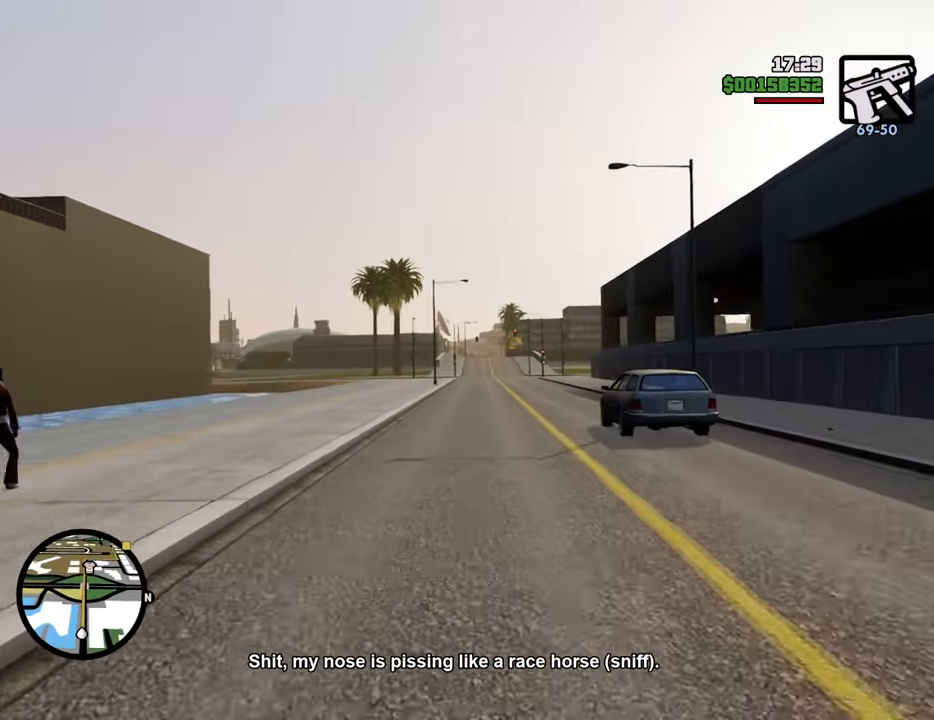
{"keys": ["w"], "mouse": [], "events": [[16, "d", "up"]]}
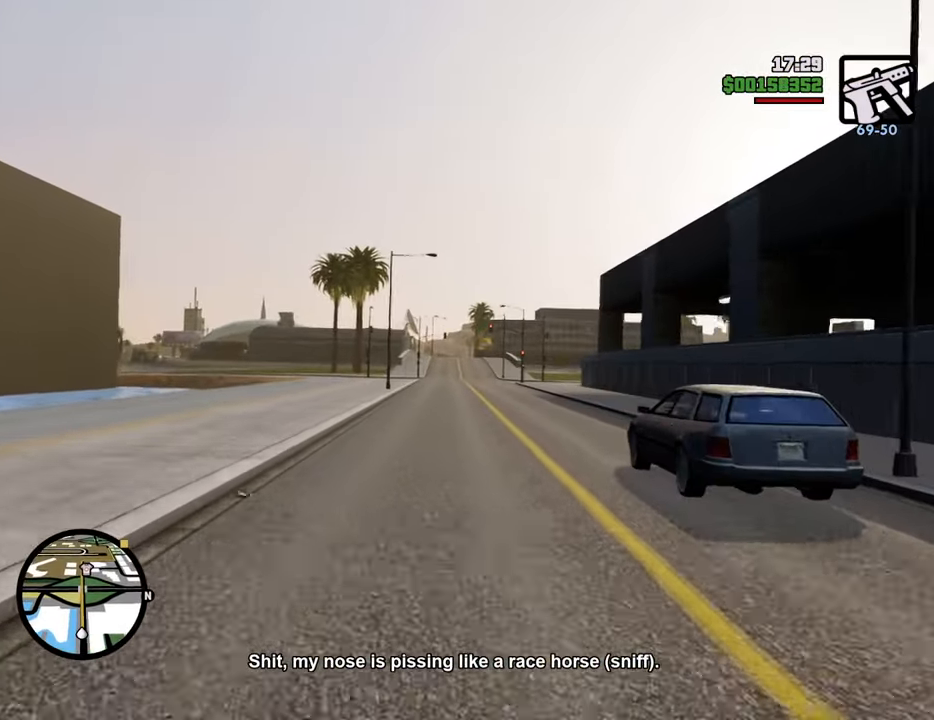
{"keys": ["w"], "mouse": [], "events": []}
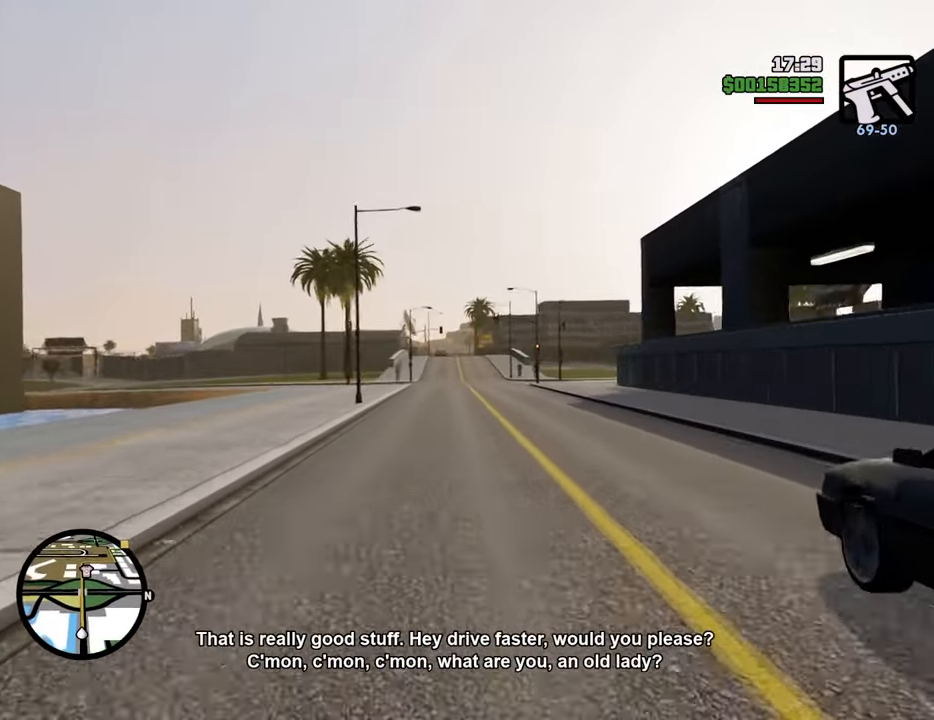
{"keys": ["w"], "mouse": [], "events": []}
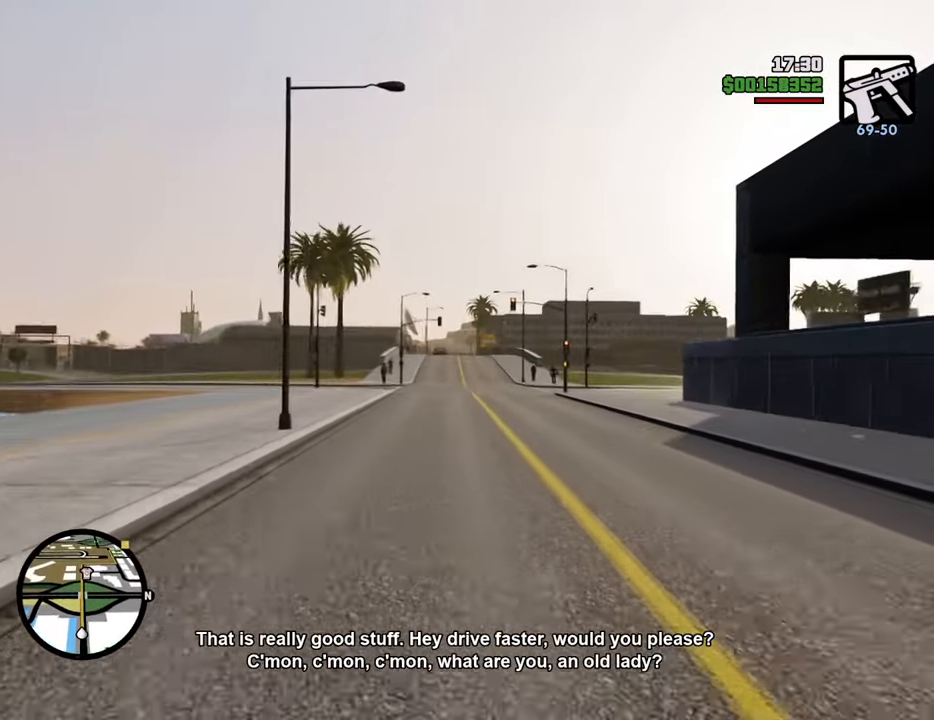
{"keys": ["w"], "mouse": [], "events": [[352, "d", "down"], [385, "d", "up"]]}
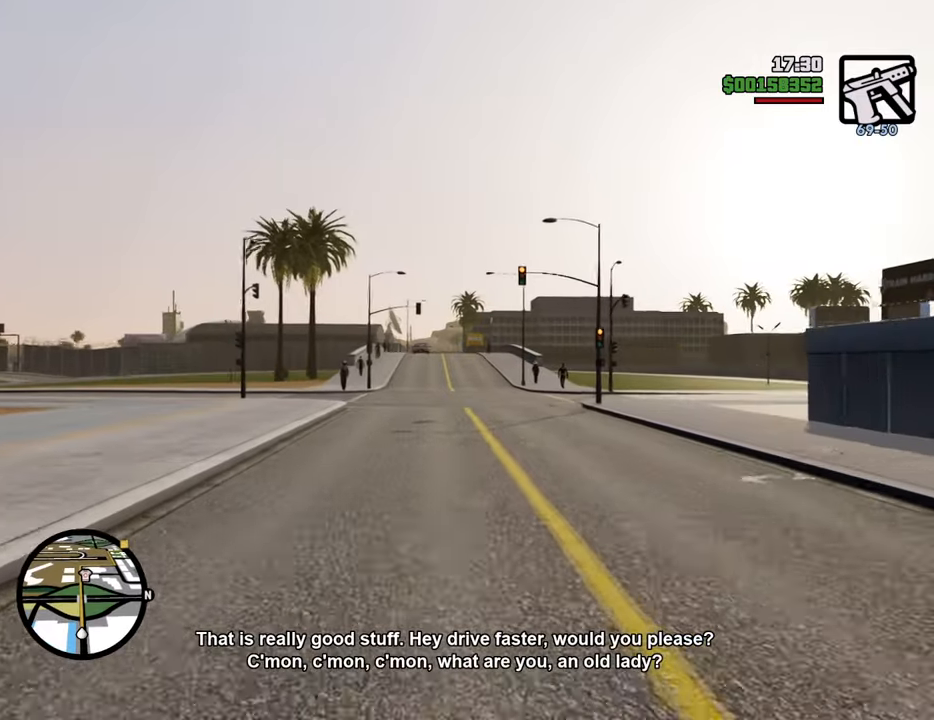
{"keys": ["w"], "mouse": [], "events": []}
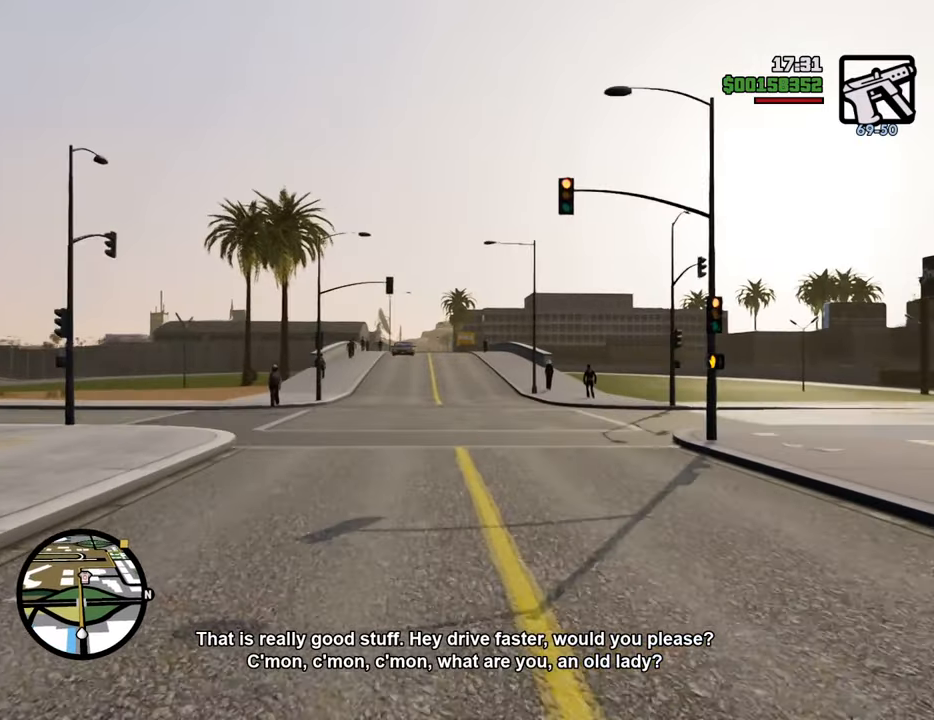
{"keys": ["w"], "mouse": [], "events": []}
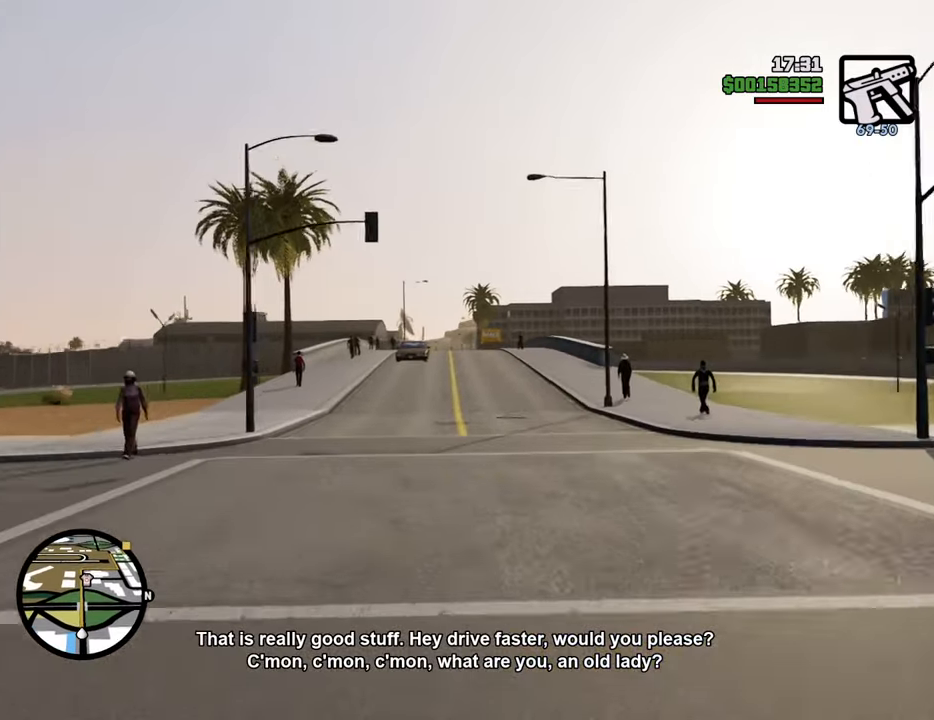
{"keys": ["w"], "mouse": [], "events": []}
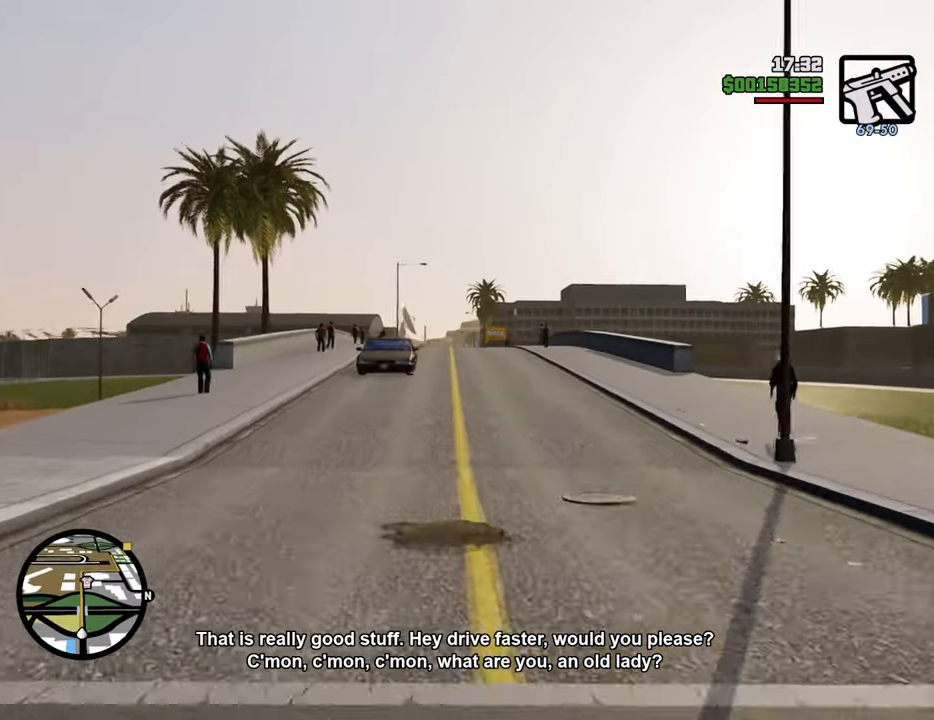
{"keys": ["w"], "mouse": [], "events": []}
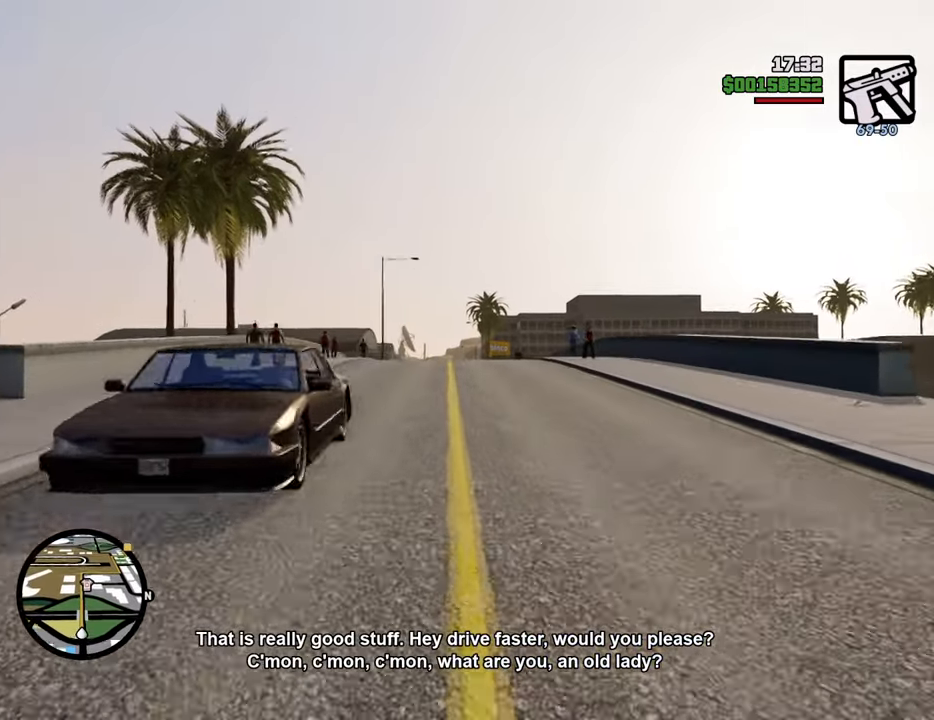
{"keys": ["w"], "mouse": [], "events": []}
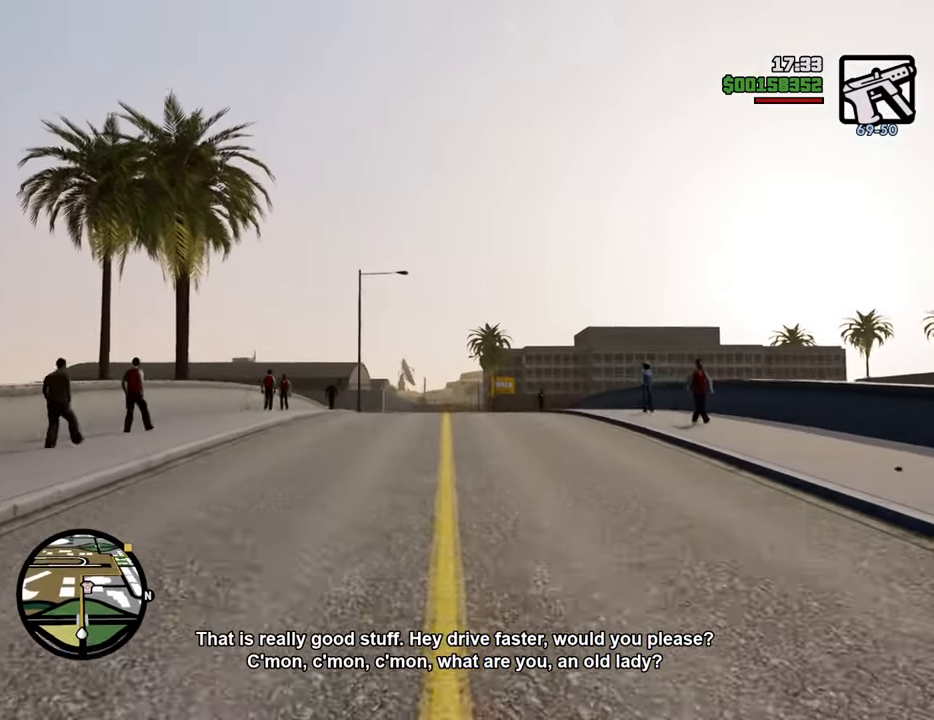
{"keys": ["w"], "mouse": [], "events": []}
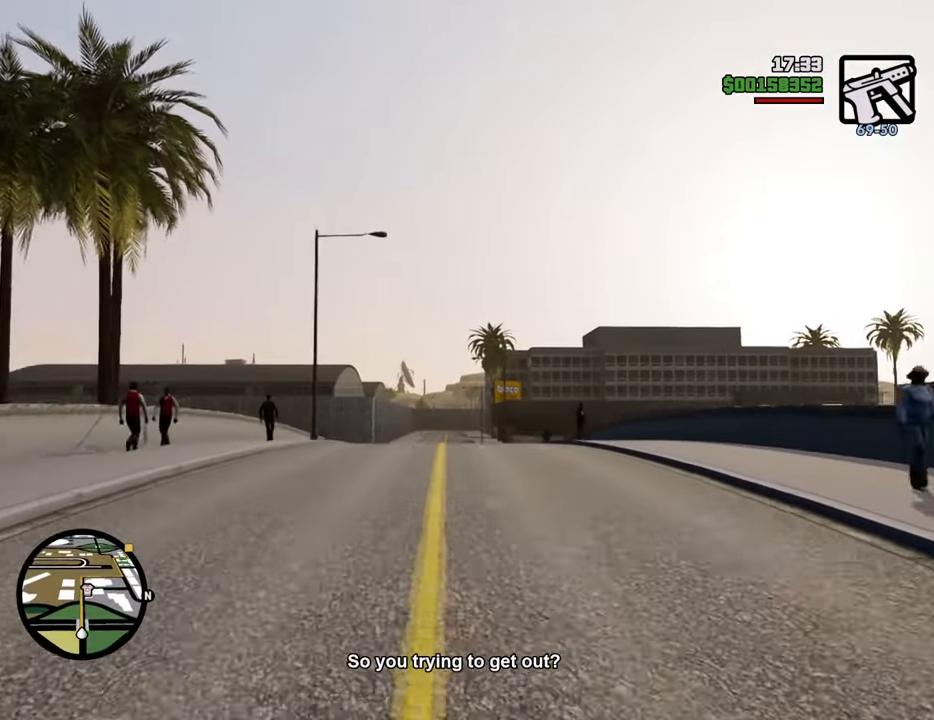
{"keys": ["w"], "mouse": [], "events": []}
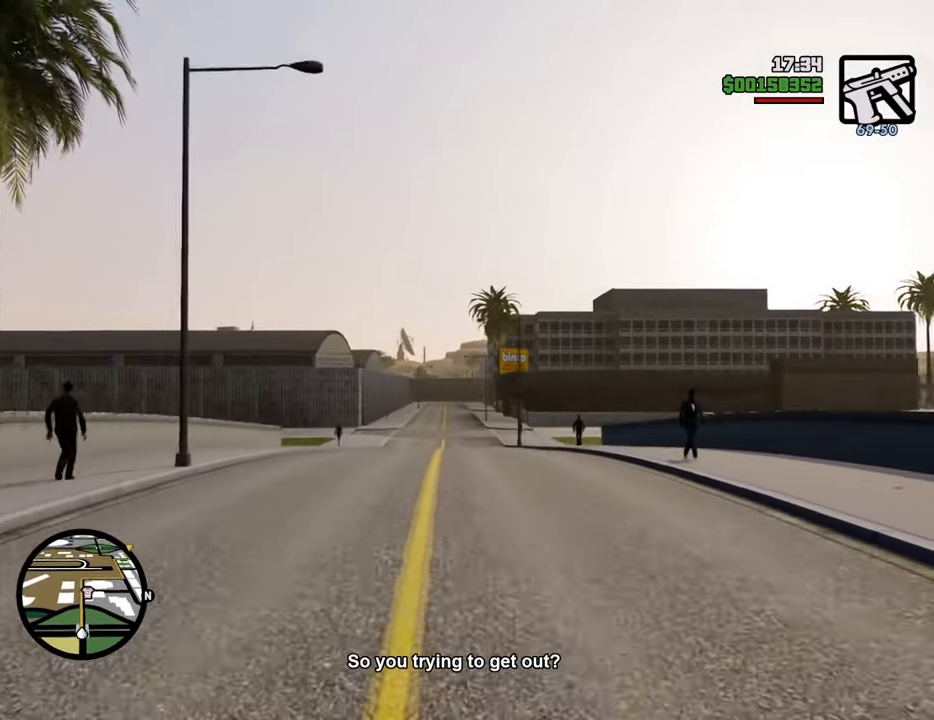
{"keys": ["w"], "mouse": [], "events": [[184, "a", "down"], [234, "a", "up"]]}
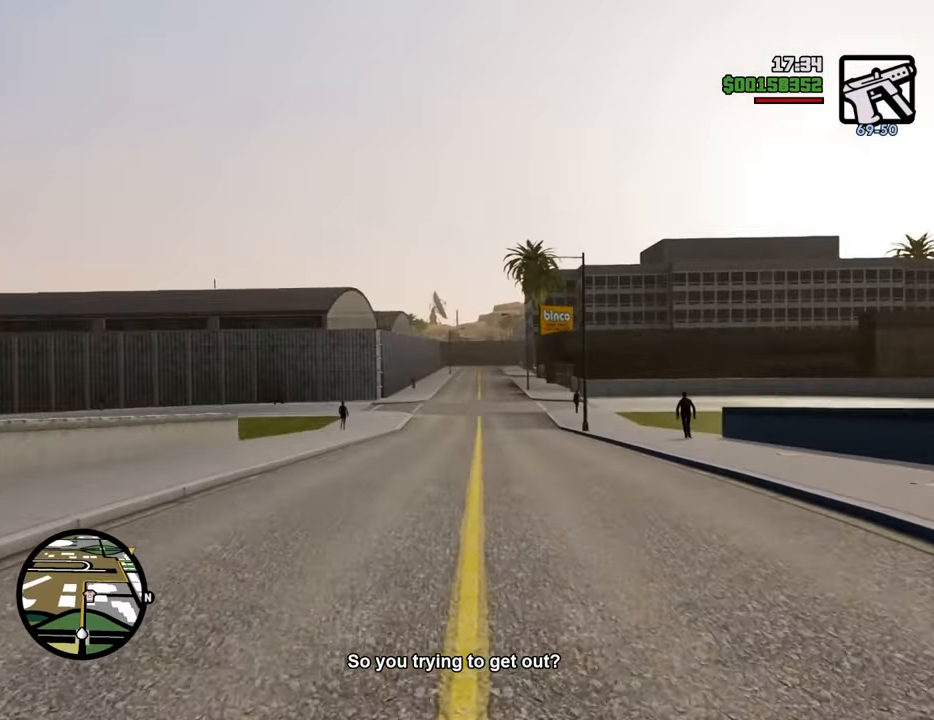
{"keys": ["w"], "mouse": [], "events": []}
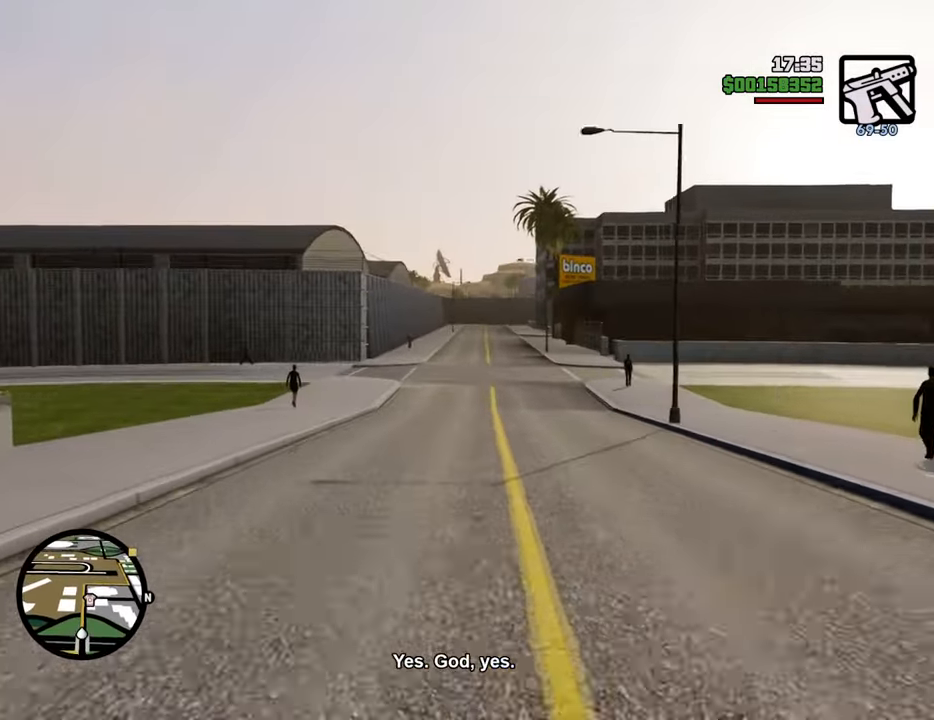
{"keys": ["w"], "mouse": [], "events": []}